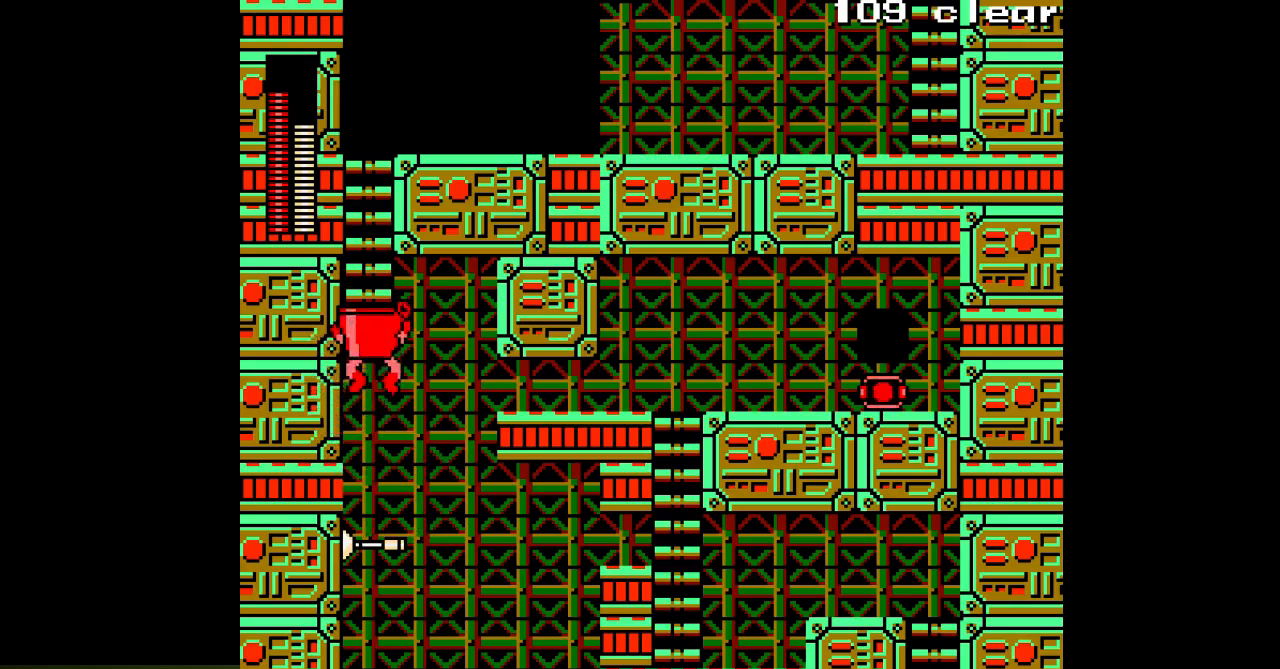
Gameplay with a controller; each line is a JSON object with the inputs held at the frame after it (dt_ms = milliseconds from this image to that frame). "events" lists button and stick changes between this image and that frame as [ms after this image, input, new state], when the widget could be followed in between. Not read: L3 R3.
{"dt_ms": 1000, "buttons": ["C", "DPAD_UP", "DPAD_RIGHT"]}
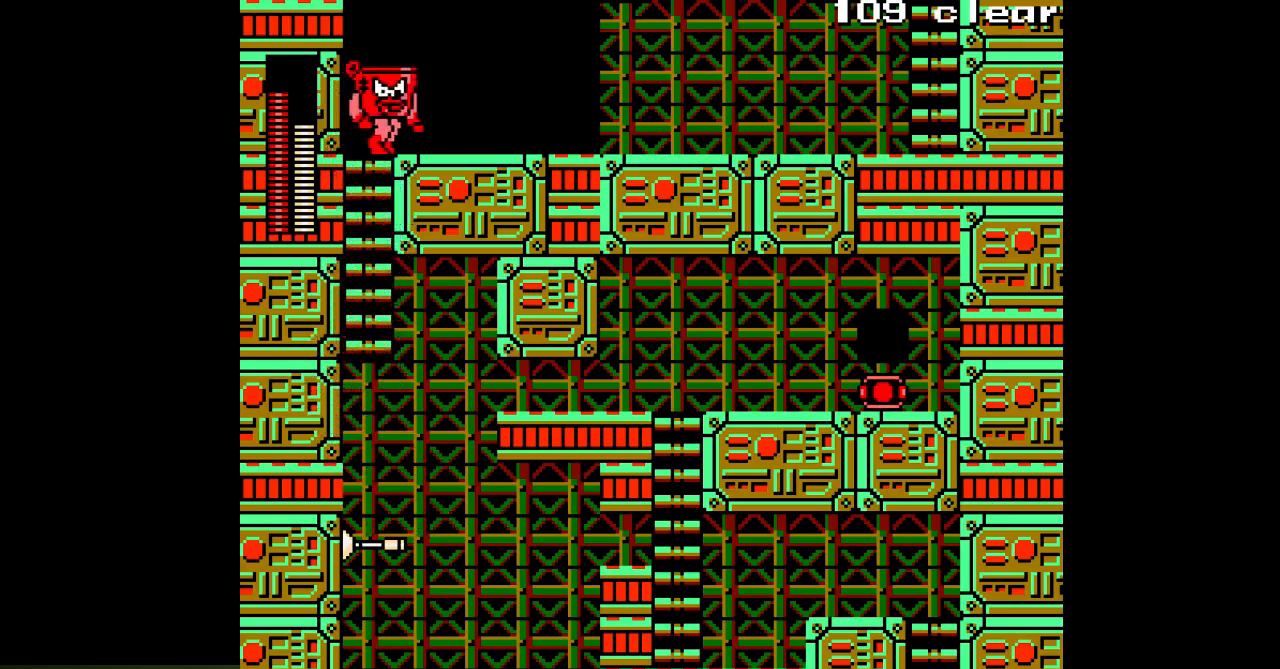
{"dt_ms": 500, "buttons": ["DPAD_RIGHT", "SELECT"], "events": [[33, "DPAD_UP", "up"], [167, "C", "up"], [500, "SELECT", "down"]]}
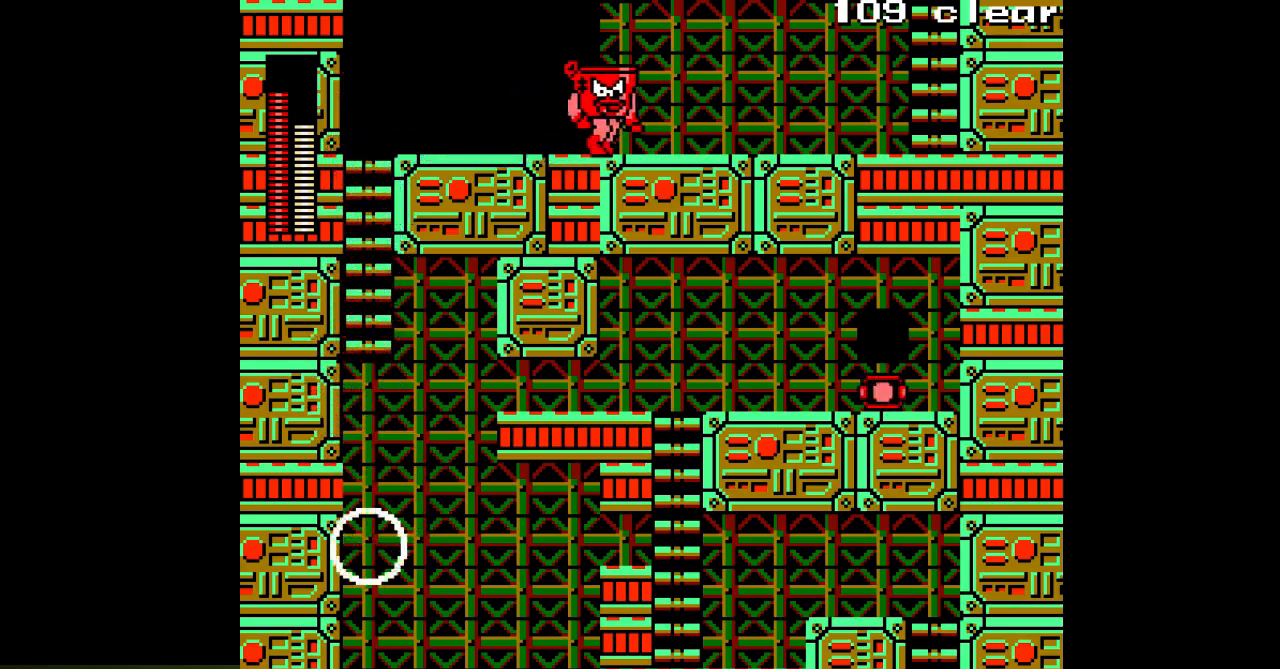
{"dt_ms": 1000, "buttons": ["DPAD_UP"]}
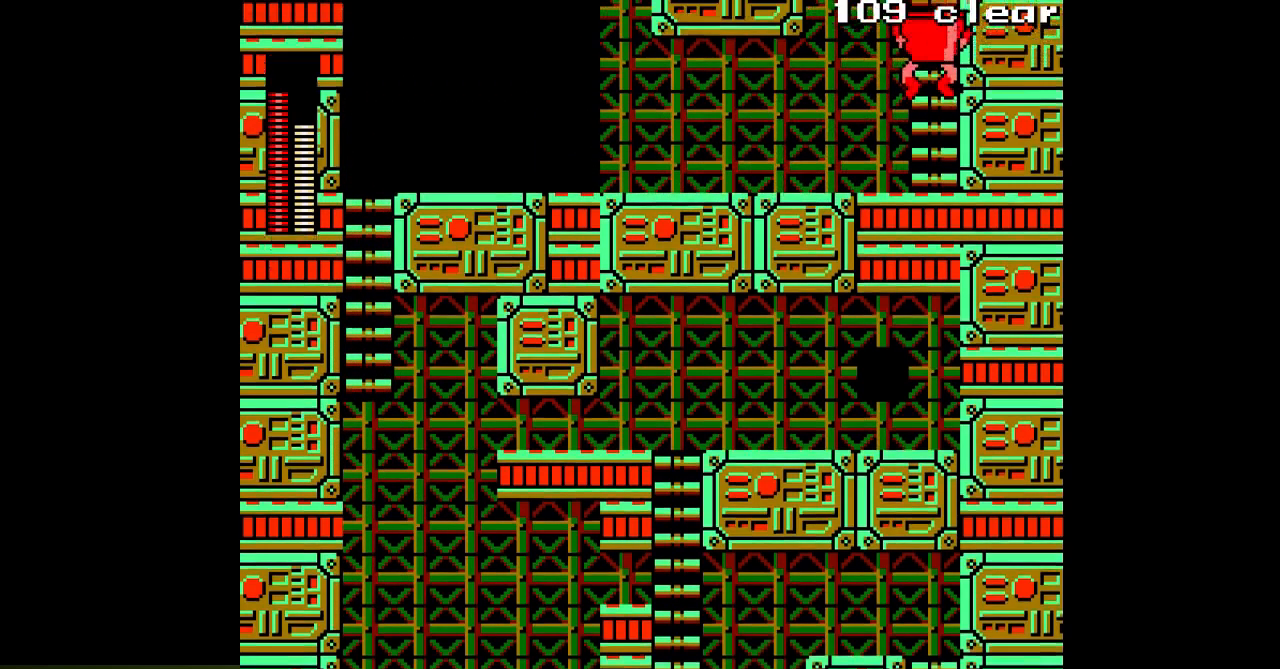
{"dt_ms": 500, "buttons": ["DPAD_UP"], "events": []}
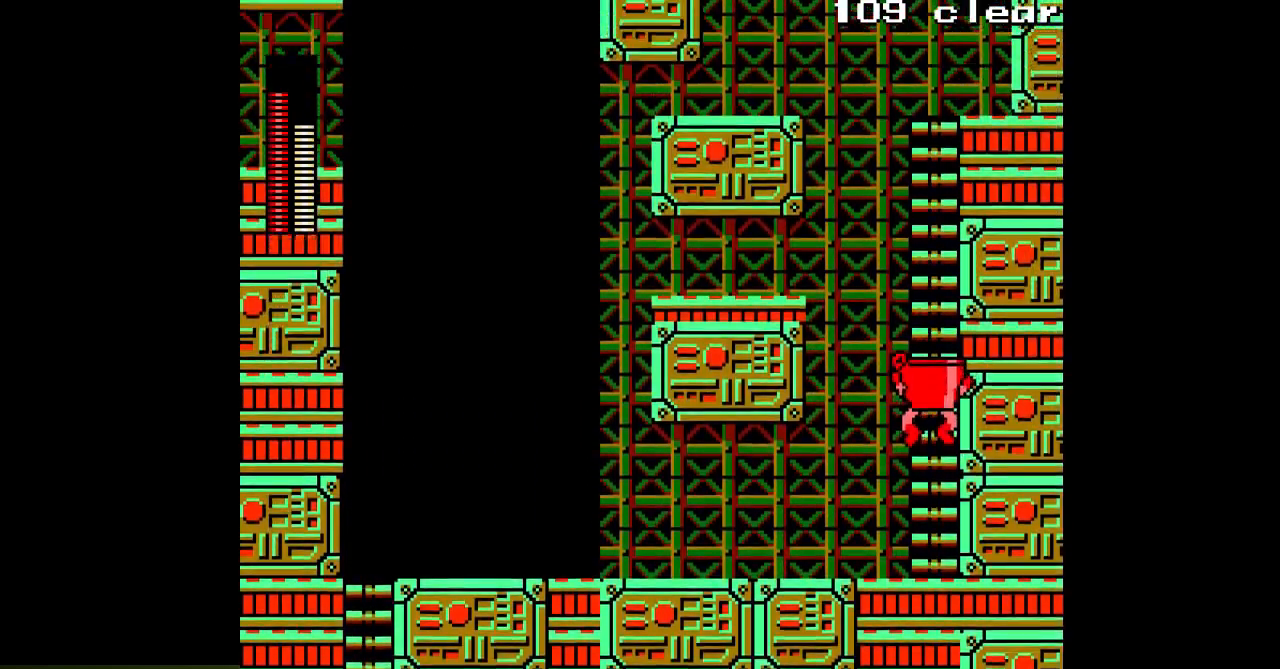
{"dt_ms": 1000, "buttons": ["SELECT"]}
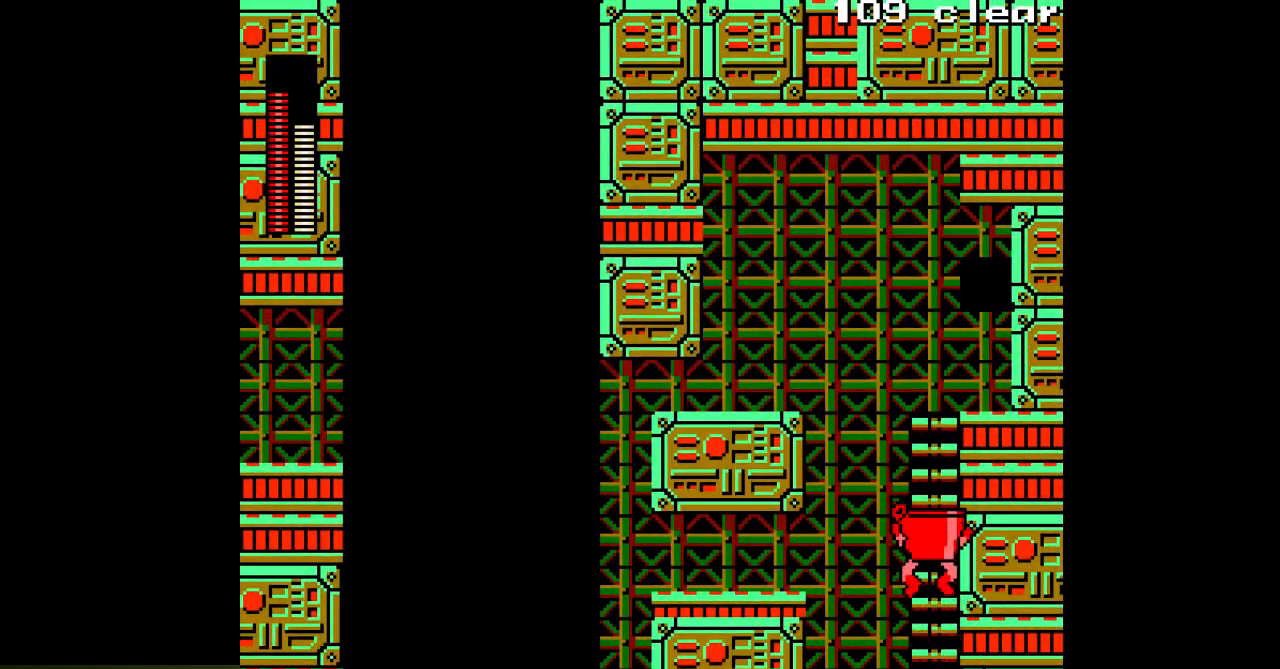
{"dt_ms": 500, "buttons": ["DPAD_UP", "DPAD_LEFT"], "events": [[117, "DPAD_LEFT", "down"], [233, "A", "down"], [317, "A", "up"], [483, "DPAD_UP", "down"], [483, "SELECT", "up"]]}